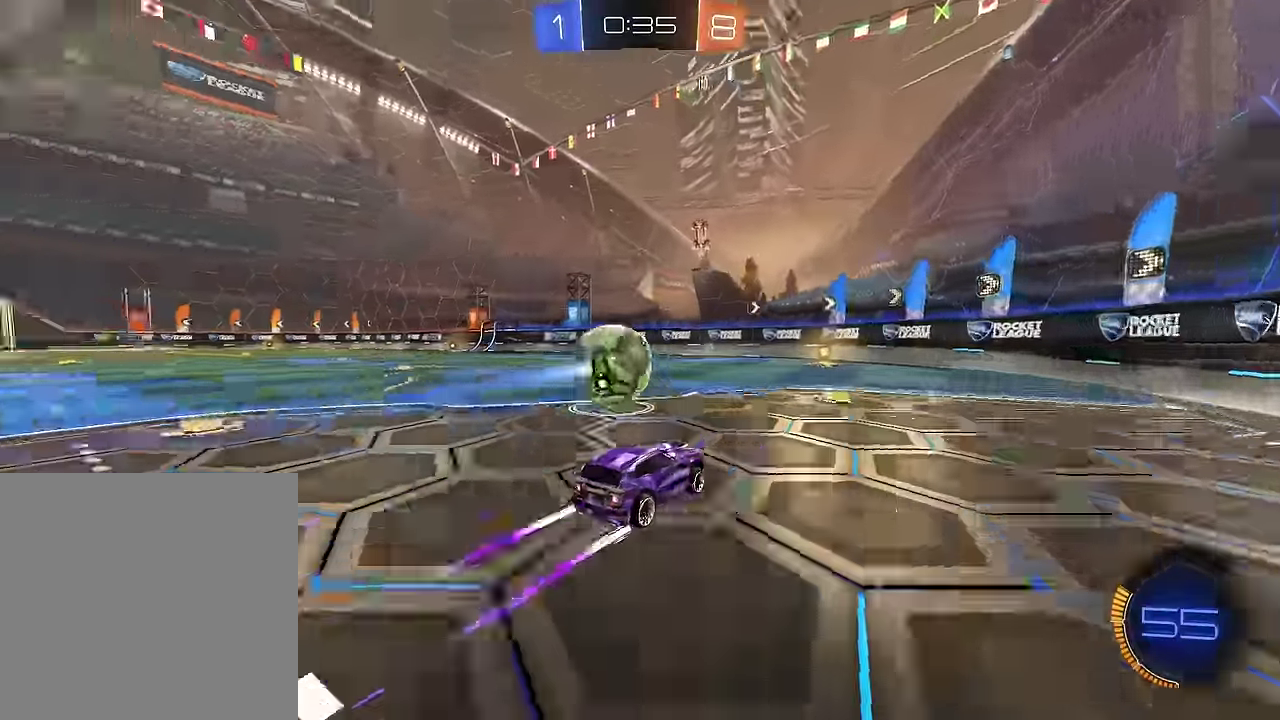
Gameplay with a controller (PlayStation layout); each line is a JSON object with the inputs held at the frame after it. "events" lists button and stick changes between this image and that frame as [ms after this image, input, new state], when the widget could be followed in between. This overlay highlights the sticks when they move; stick clicks (L3 R3) are not distinguishable. Not read: L3 R3.
{"buttons": [], "left_stick": "center", "right_stick": "center", "events": [[134, "left_stick", "left"], [200, "left_stick", "center"], [434, "R2", "up"]]}
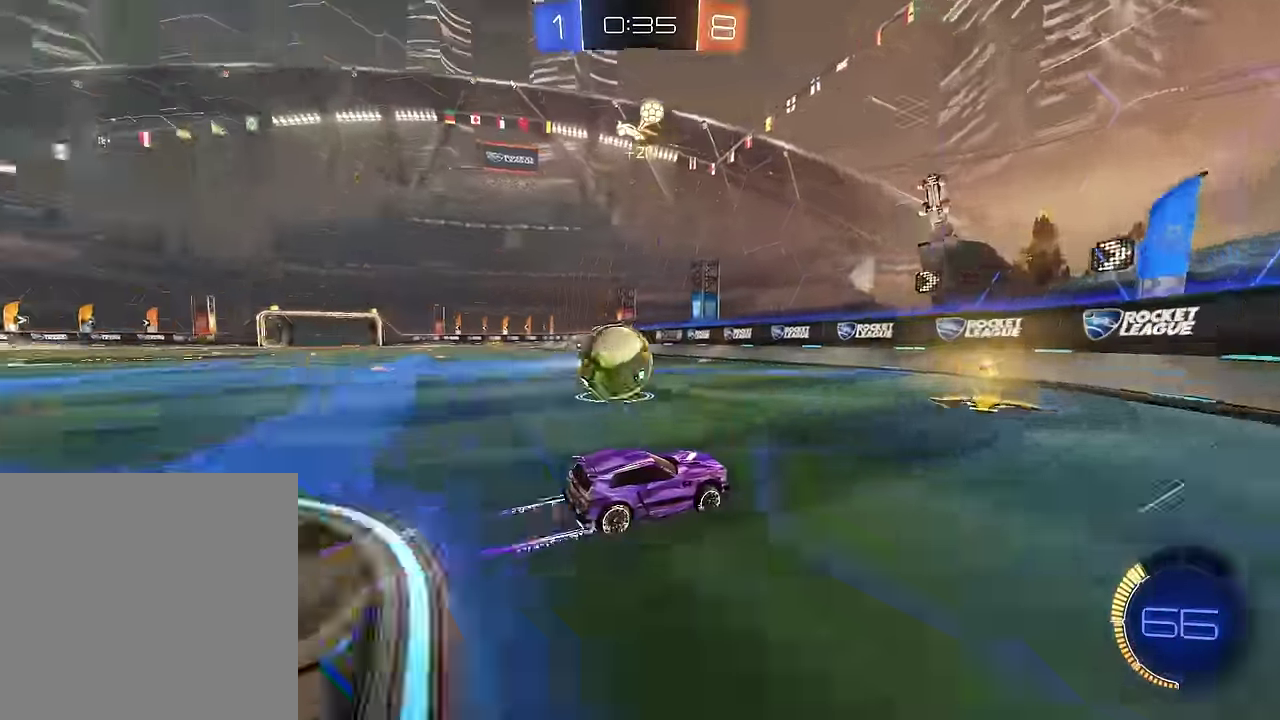
{"buttons": [], "left_stick": "left", "right_stick": "center", "events": [[133, "left_stick", "up-left"], [200, "L2", "down"], [267, "left_stick", "center"], [333, "L2", "up"], [433, "left_stick", "left"]]}
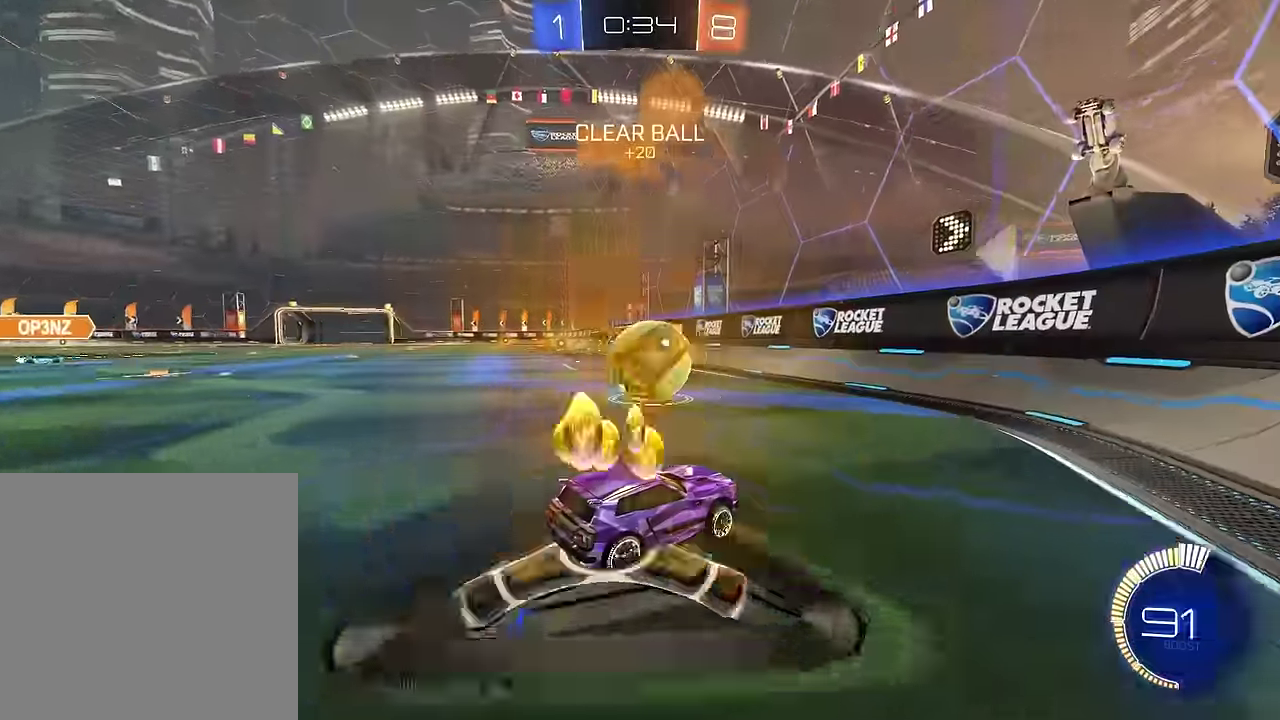
{"buttons": ["SQUARE", "R2"], "left_stick": "left", "right_stick": "center", "events": [[33, "left_stick", "center"], [67, "R2", "down"], [200, "SQUARE", "down"], [501, "left_stick", "left"]]}
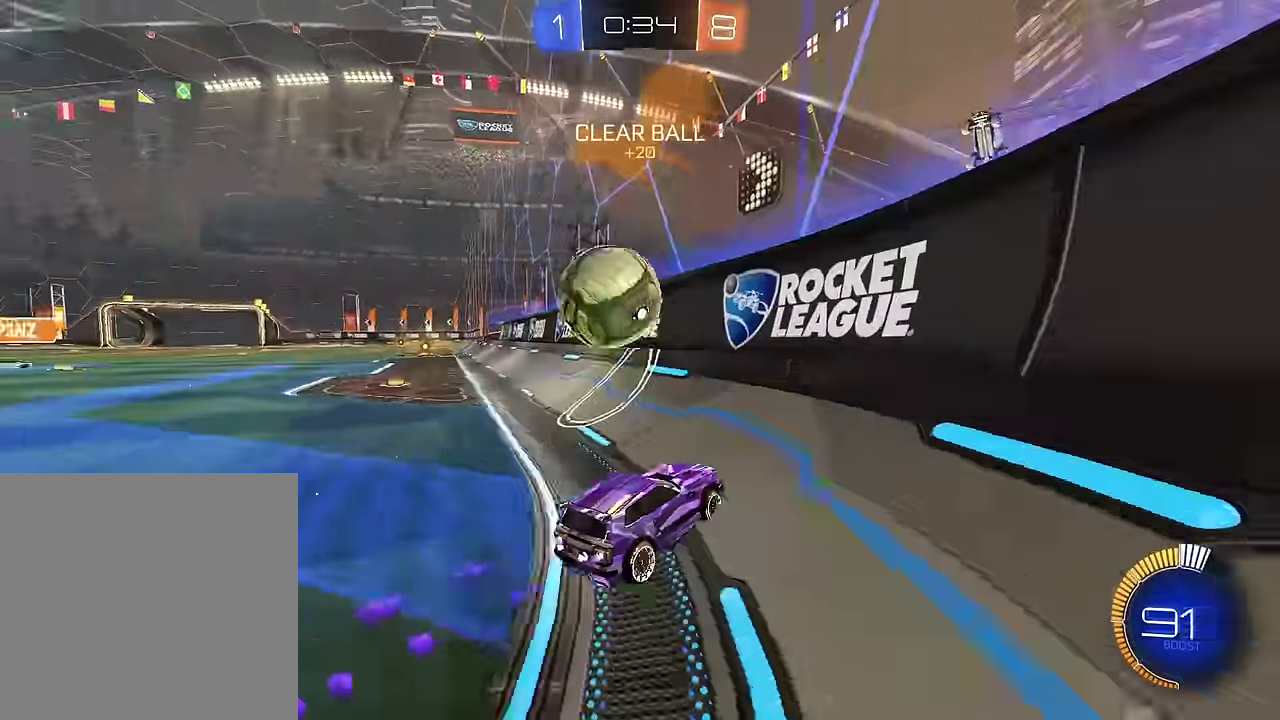
{"buttons": ["L1", "R2"], "left_stick": "right", "right_stick": "center", "events": [[33, "SELECT", "down"], [100, "SQUARE", "up"], [133, "SELECT", "up"], [300, "left_stick", "center"], [333, "SQUARE", "down"], [367, "CROSS", "down"], [400, "left_stick", "down-right"], [467, "L1", "down"], [500, "CROSS", "up"], [500, "SQUARE", "up"], [500, "left_stick", "right"]]}
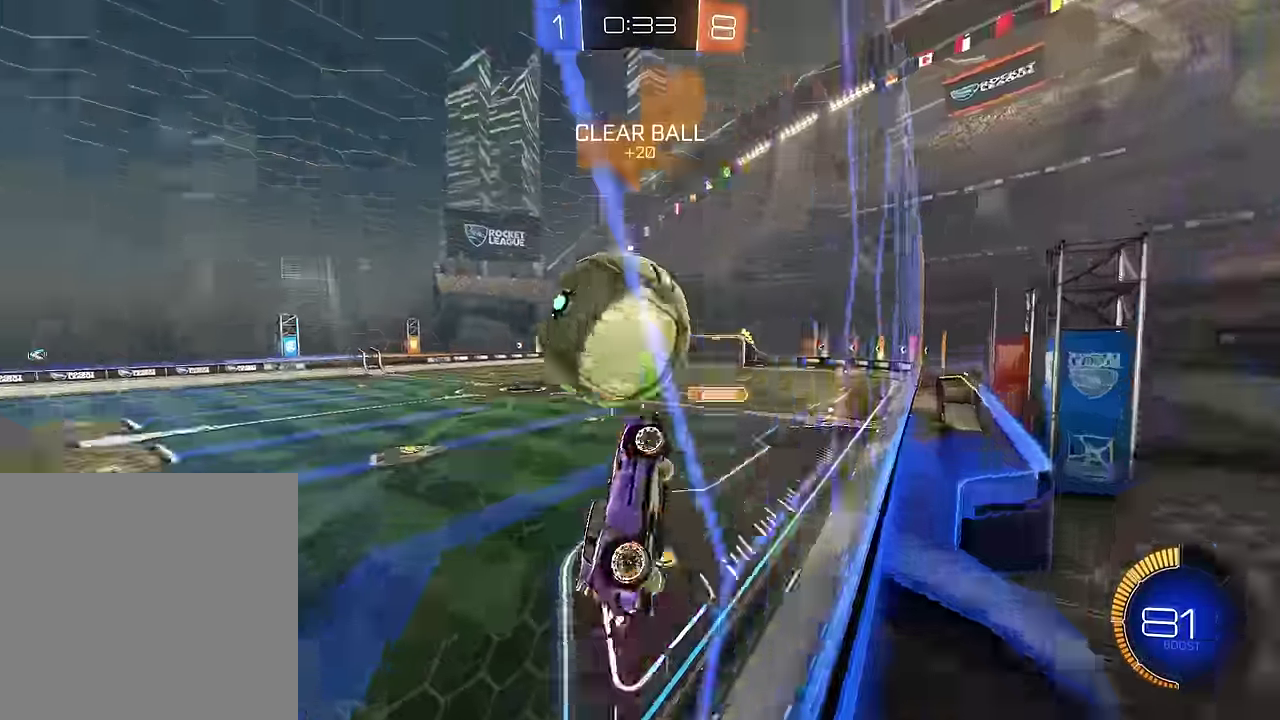
{"buttons": ["SQUARE", "L1", "R2"], "left_stick": "down", "right_stick": "center", "events": [[234, "L1", "up"], [267, "left_stick", "down-right"], [300, "L1", "down"], [434, "left_stick", "down"], [467, "SQUARE", "down"]]}
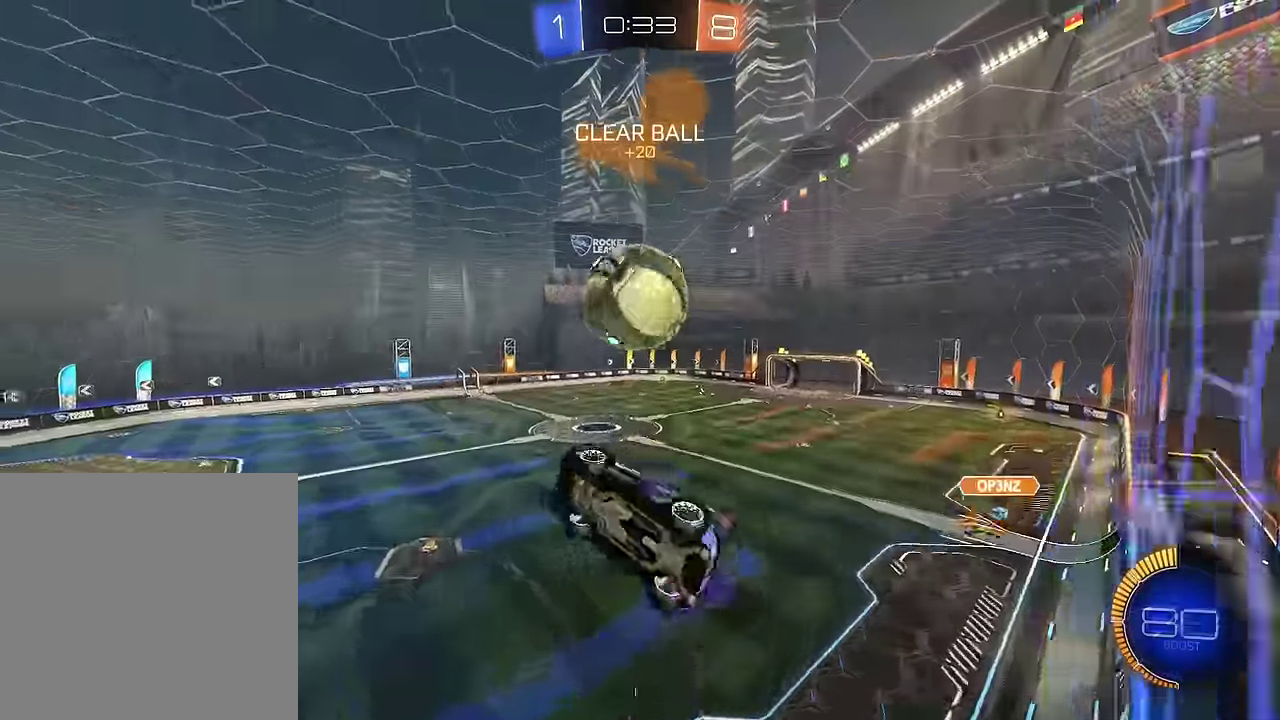
{"buttons": ["SQUARE", "L1", "R2"], "left_stick": "center", "right_stick": "center", "events": [[66, "left_stick", "center"], [100, "L1", "up"], [333, "left_stick", "up-right"], [467, "left_stick", "center"], [500, "L1", "down"]]}
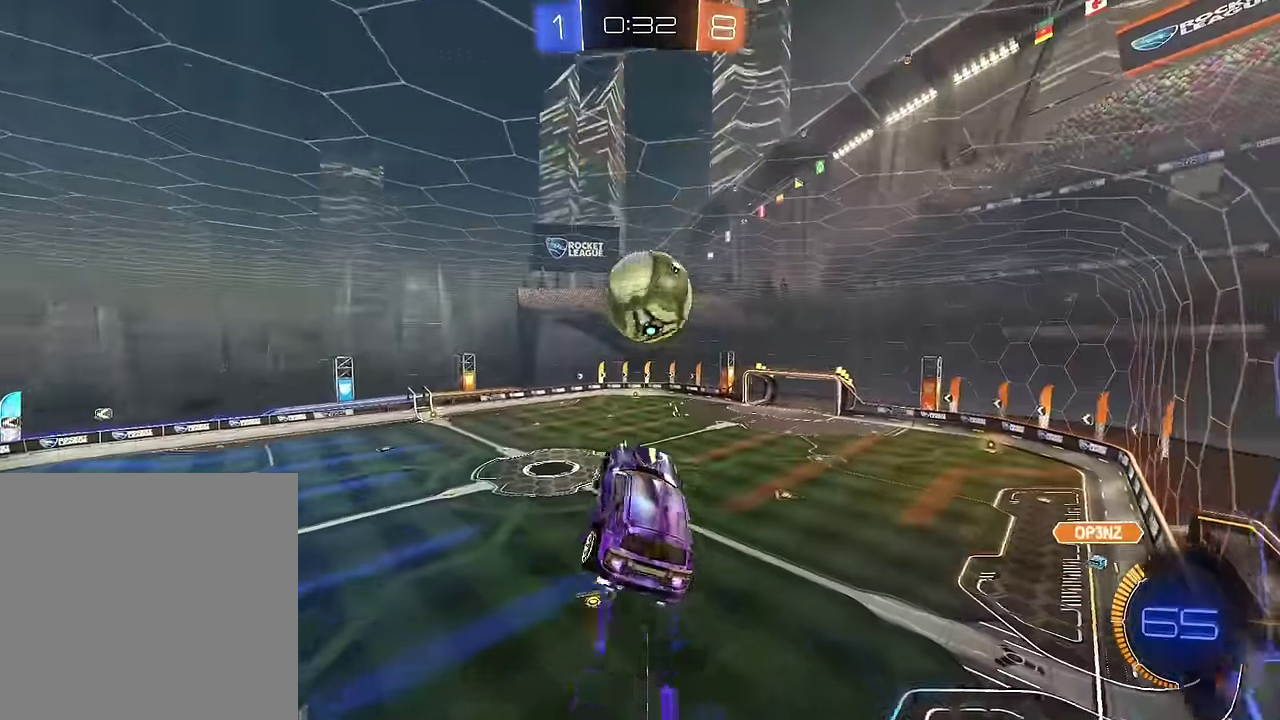
{"buttons": ["SQUARE", "L1", "R2"], "left_stick": "center", "right_stick": "center", "events": [[67, "left_stick", "up"], [300, "left_stick", "center"], [334, "SQUARE", "up"], [400, "left_stick", "up-right"], [467, "SQUARE", "down"], [467, "left_stick", "center"]]}
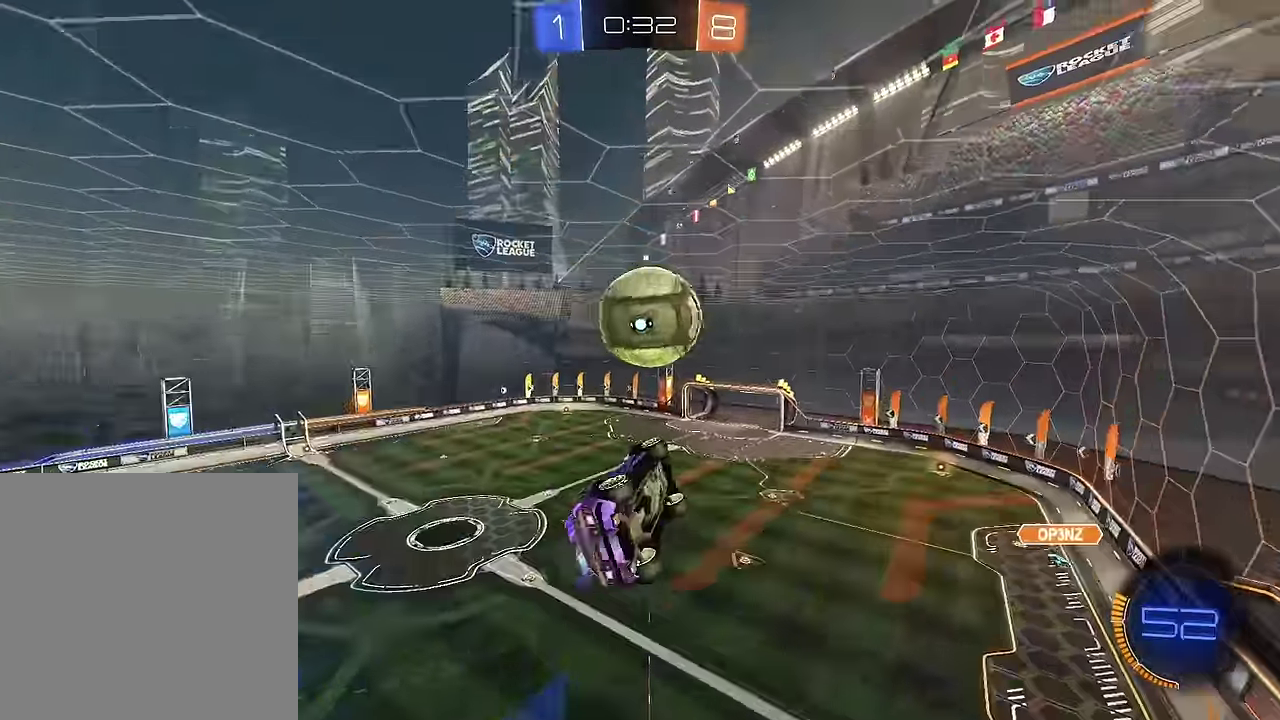
{"buttons": ["L1", "R2"], "left_stick": "down", "right_stick": "center", "events": [[100, "SQUARE", "up"], [133, "left_stick", "down-right"], [333, "left_stick", "down"]]}
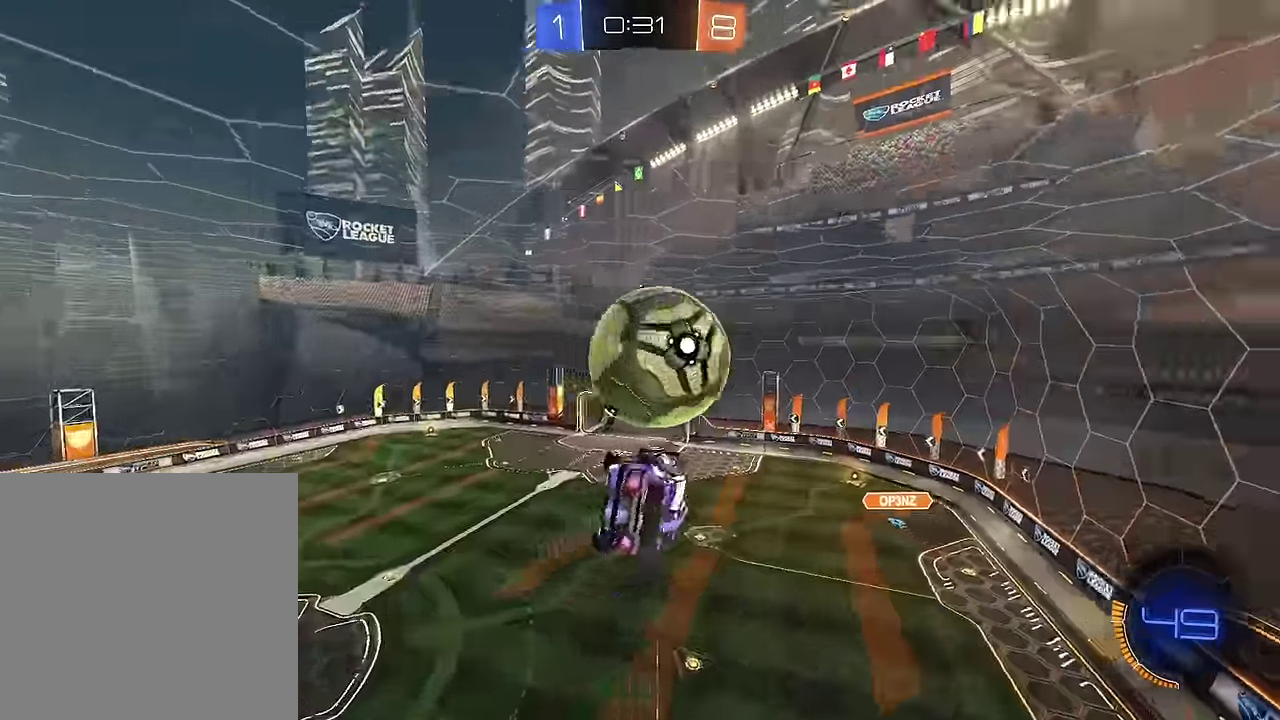
{"buttons": ["L1", "R2"], "left_stick": "up", "right_stick": "center", "events": [[33, "SQUARE", "down"], [67, "L1", "up"], [167, "L1", "down"], [267, "left_stick", "center"], [334, "left_stick", "down-right"], [367, "SQUARE", "up"], [434, "left_stick", "up"]]}